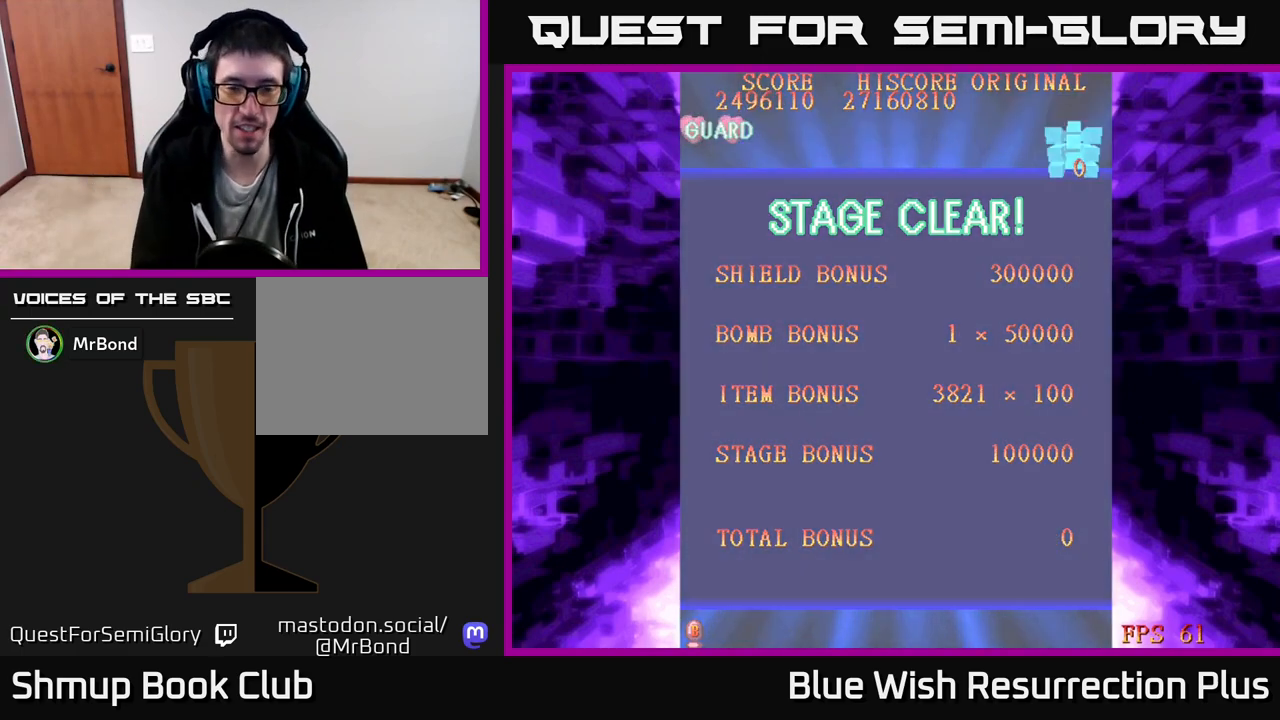
Gameplay with a controller (Xbox layout); each line is a JSON object with the inputs held at the frame after it. "events" lists button and stick changes between this image and that frame as [ms after this image, input, new state], when the widget could be followed in between. Not read: left_stick.
{"buttons": ["A"], "right_stick": "center", "events": [[283, "A", "down"], [333, "A", "up"], [467, "A", "down"]]}
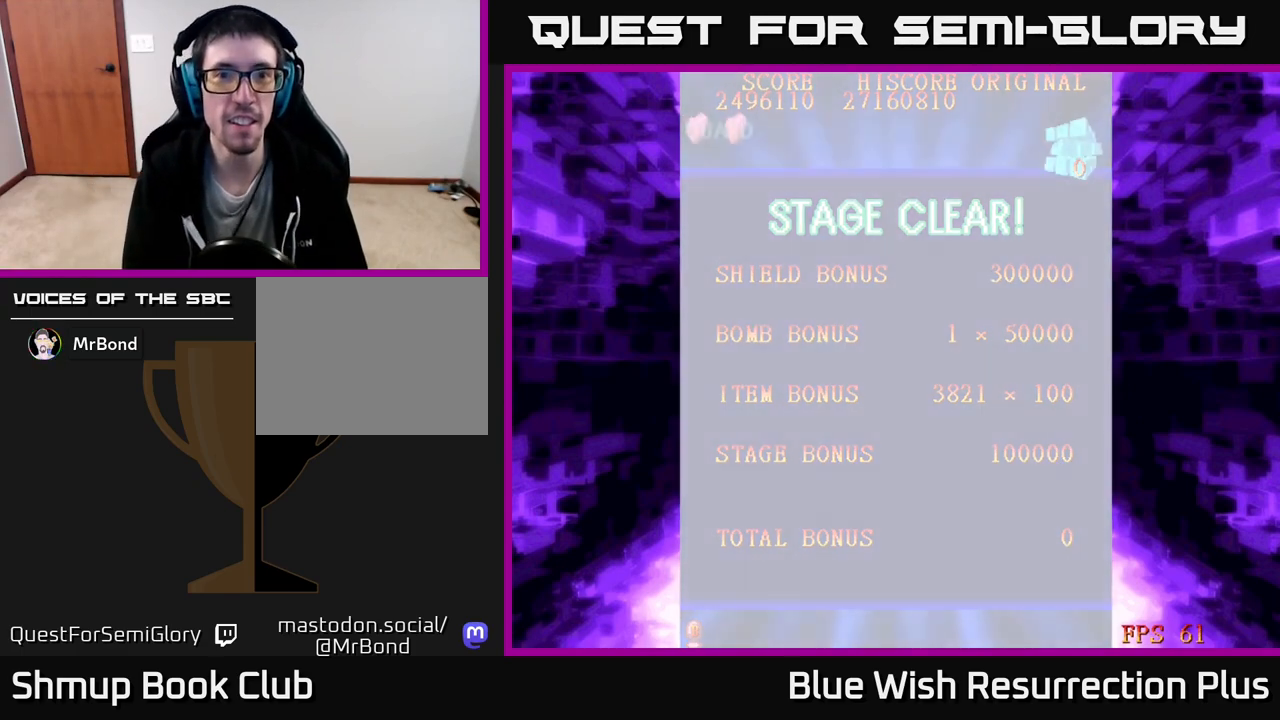
{"buttons": [], "right_stick": "center", "events": [[33, "A", "up"]]}
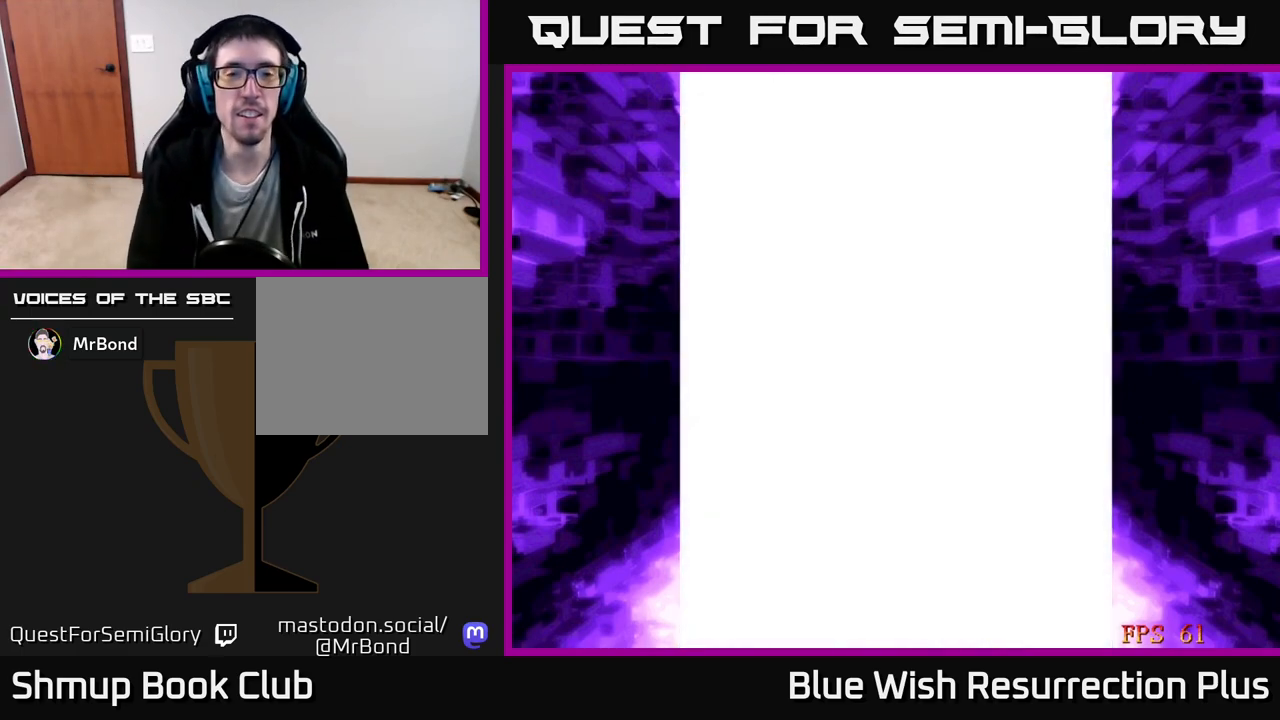
{"buttons": [], "right_stick": "center", "events": []}
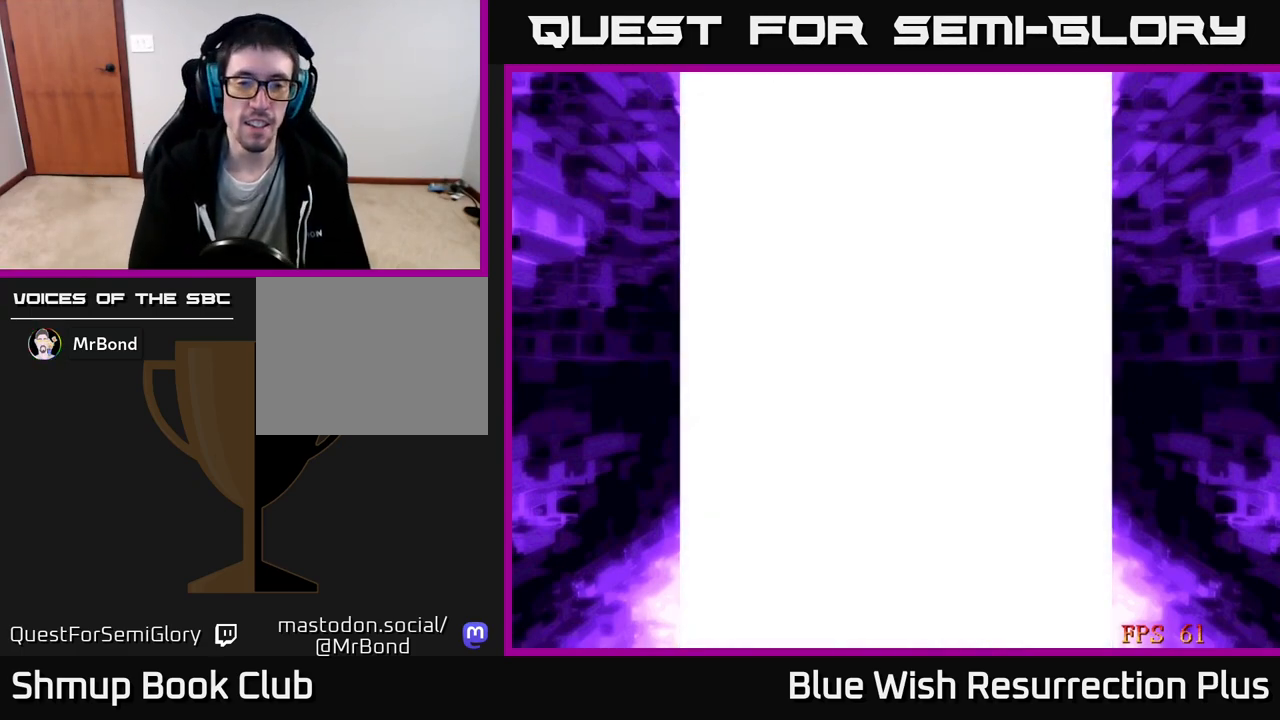
{"buttons": [], "right_stick": "center", "events": []}
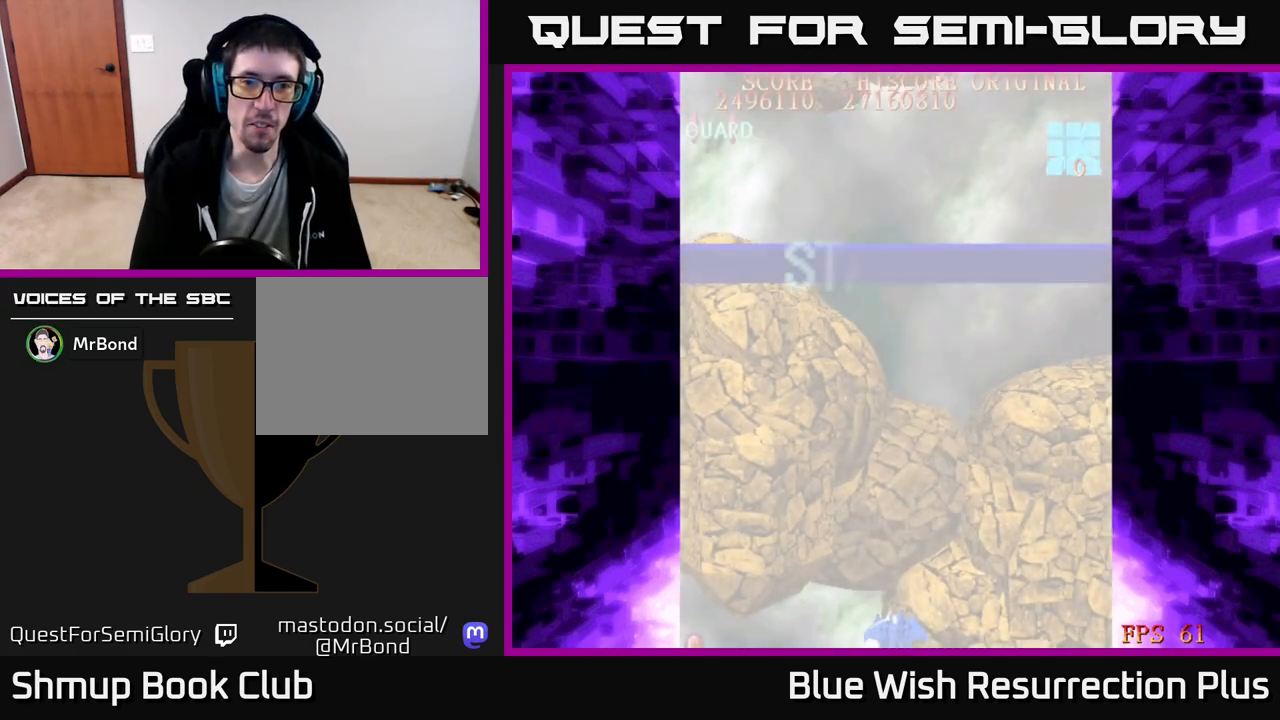
{"buttons": ["A"], "right_stick": "center", "events": [[483, "A", "down"]]}
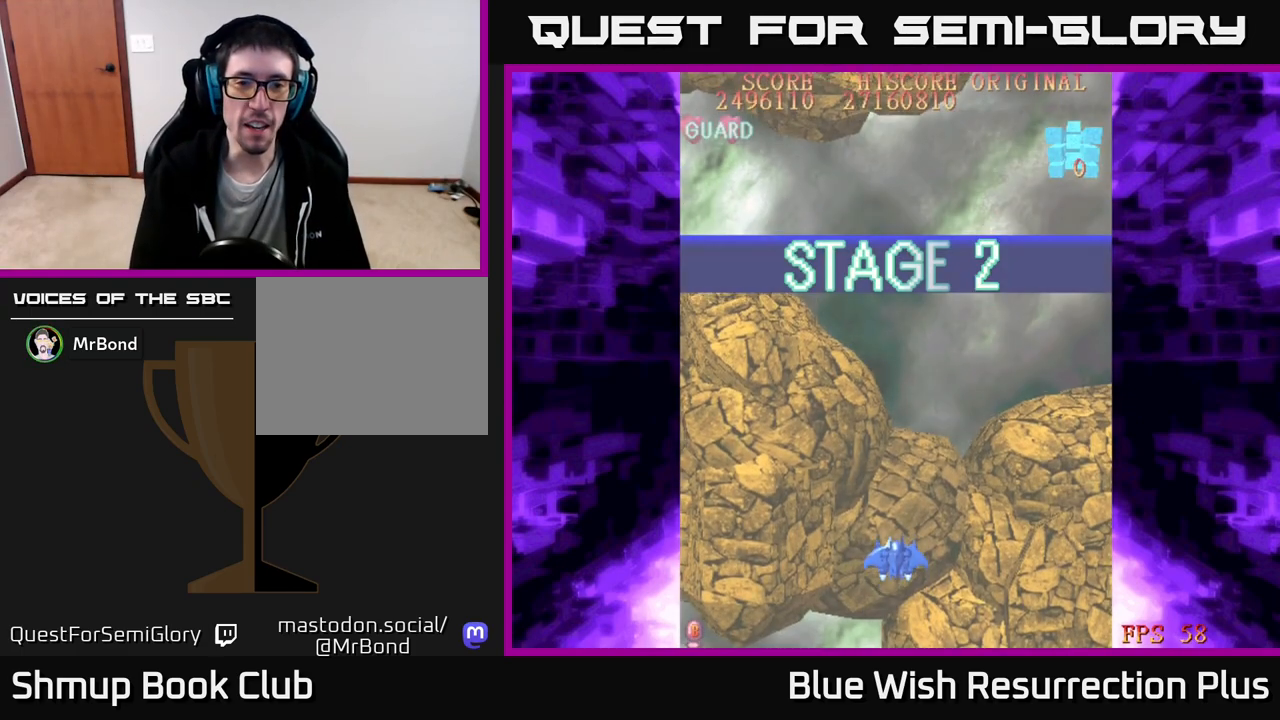
{"buttons": ["X", "DPAD_RIGHT"], "right_stick": "center", "events": [[50, "DPAD_DOWN", "down"], [133, "DPAD_RIGHT", "down"], [167, "DPAD_DOWN", "up"], [333, "A", "up"], [400, "X", "down"]]}
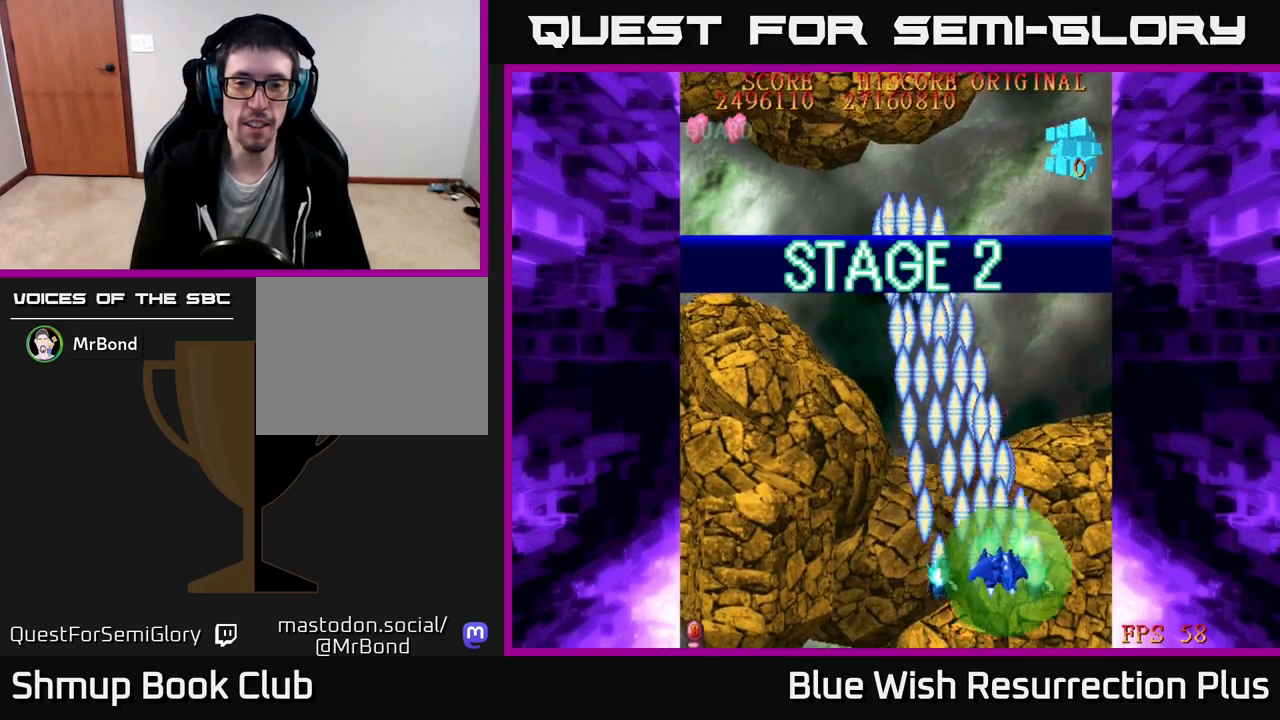
{"buttons": ["A", "DPAD_LEFT"], "right_stick": "center", "events": [[83, "DPAD_UP", "down"], [183, "A", "down"], [183, "X", "up"], [200, "DPAD_RIGHT", "up"], [300, "DPAD_LEFT", "down"], [383, "DPAD_UP", "up"]]}
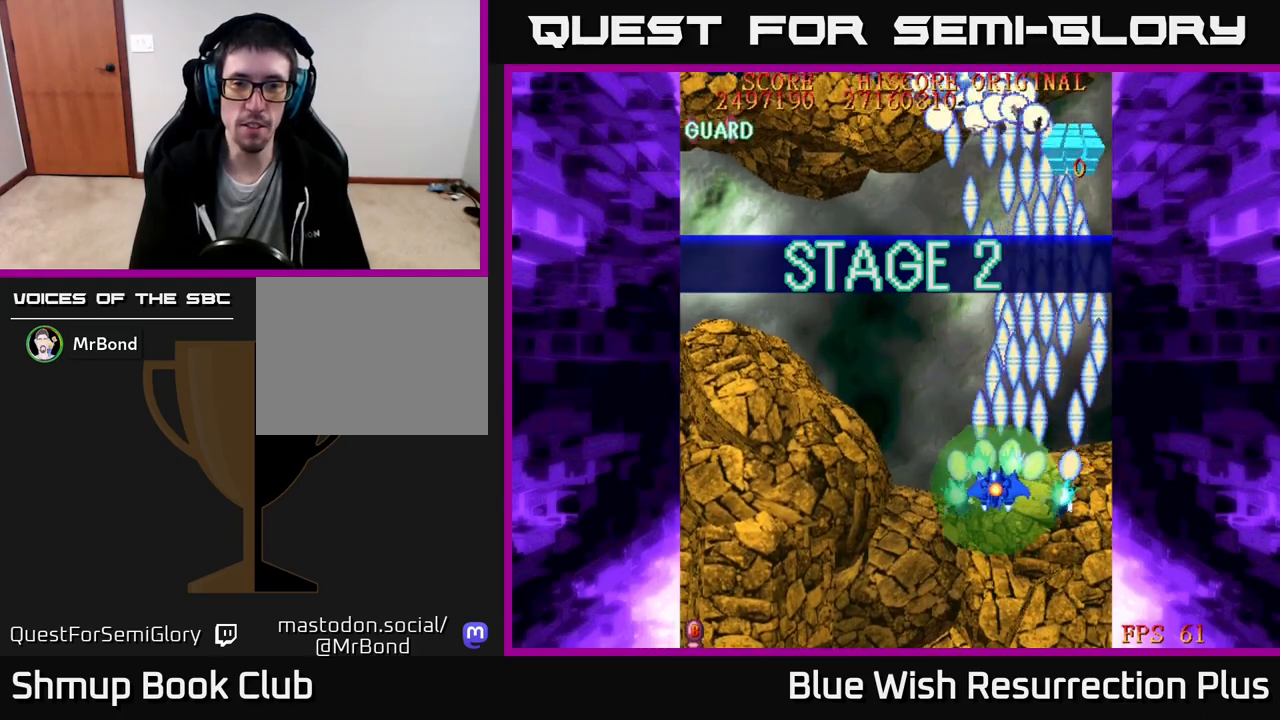
{"buttons": ["A", "DPAD_LEFT"], "right_stick": "center", "events": [[267, "A", "up"], [383, "A", "down"]]}
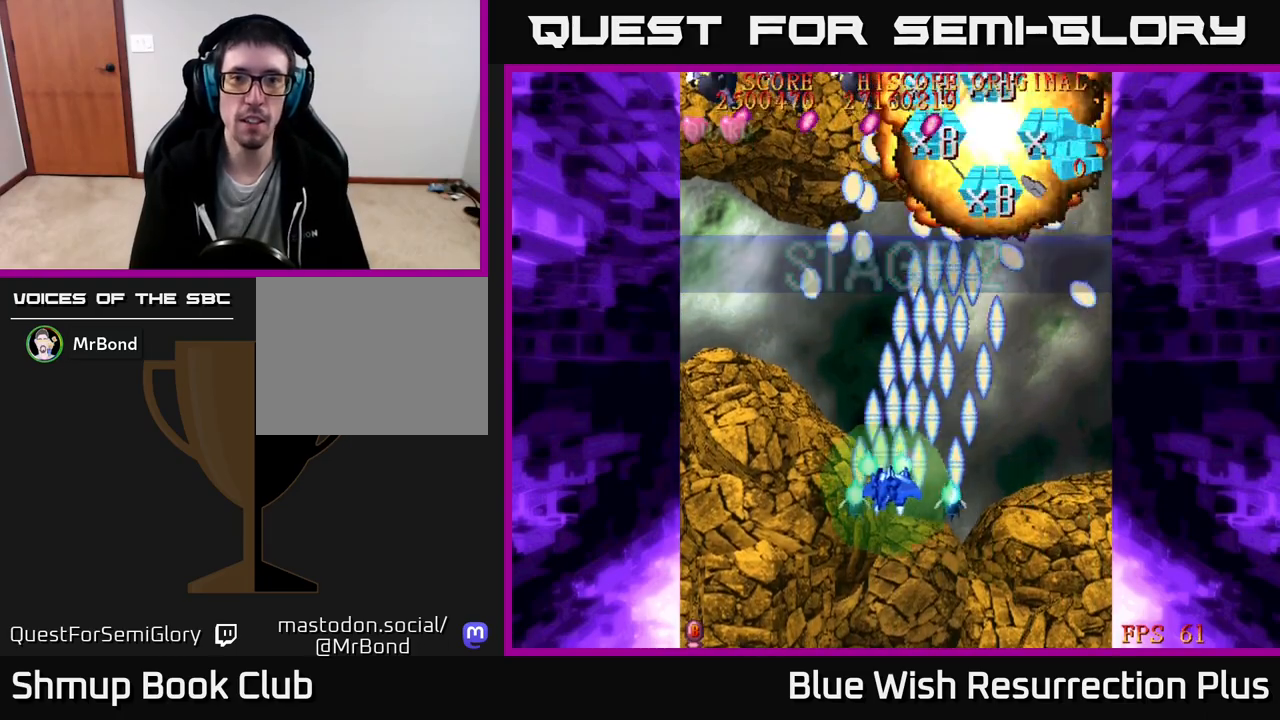
{"buttons": ["A", "DPAD_LEFT"], "right_stick": "center", "events": [[50, "A", "up"], [67, "A", "down"], [217, "DPAD_UP", "down"], [500, "DPAD_UP", "up"]]}
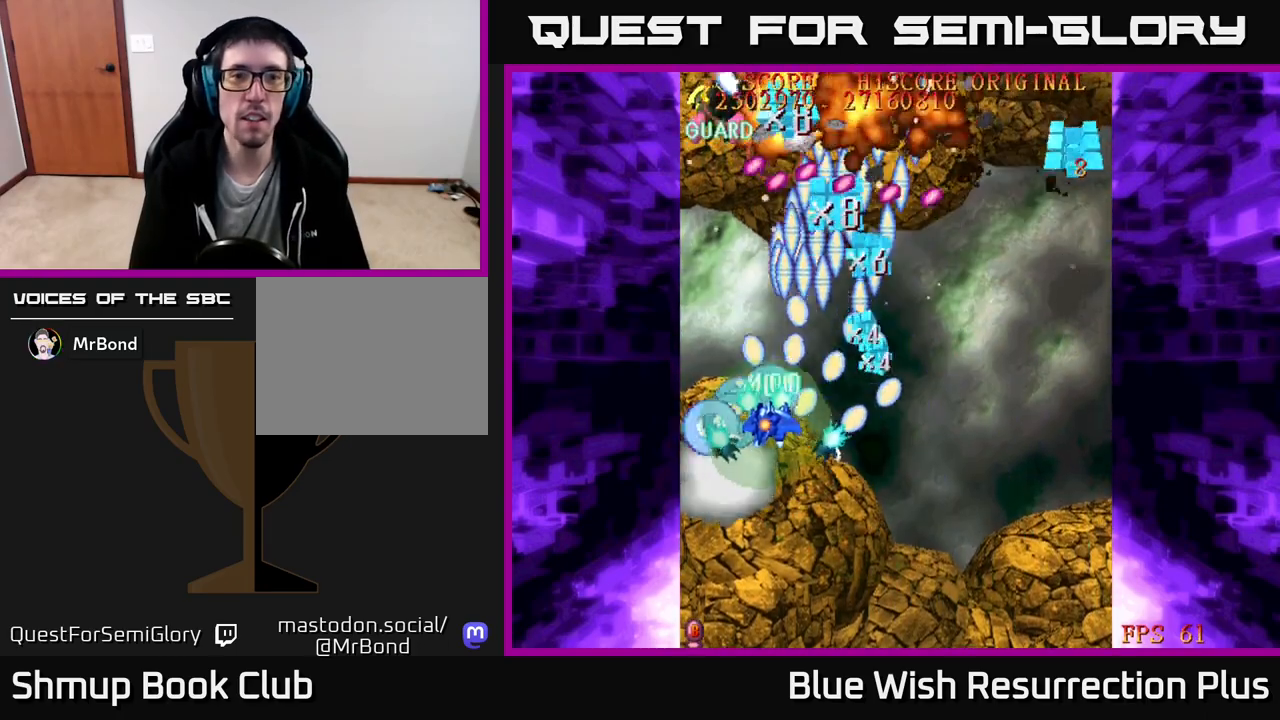
{"buttons": ["A", "DPAD_DOWN"], "right_stick": "center", "events": [[183, "DPAD_UP", "down"], [283, "DPAD_LEFT", "up"], [333, "DPAD_UP", "up"], [367, "DPAD_DOWN", "down"]]}
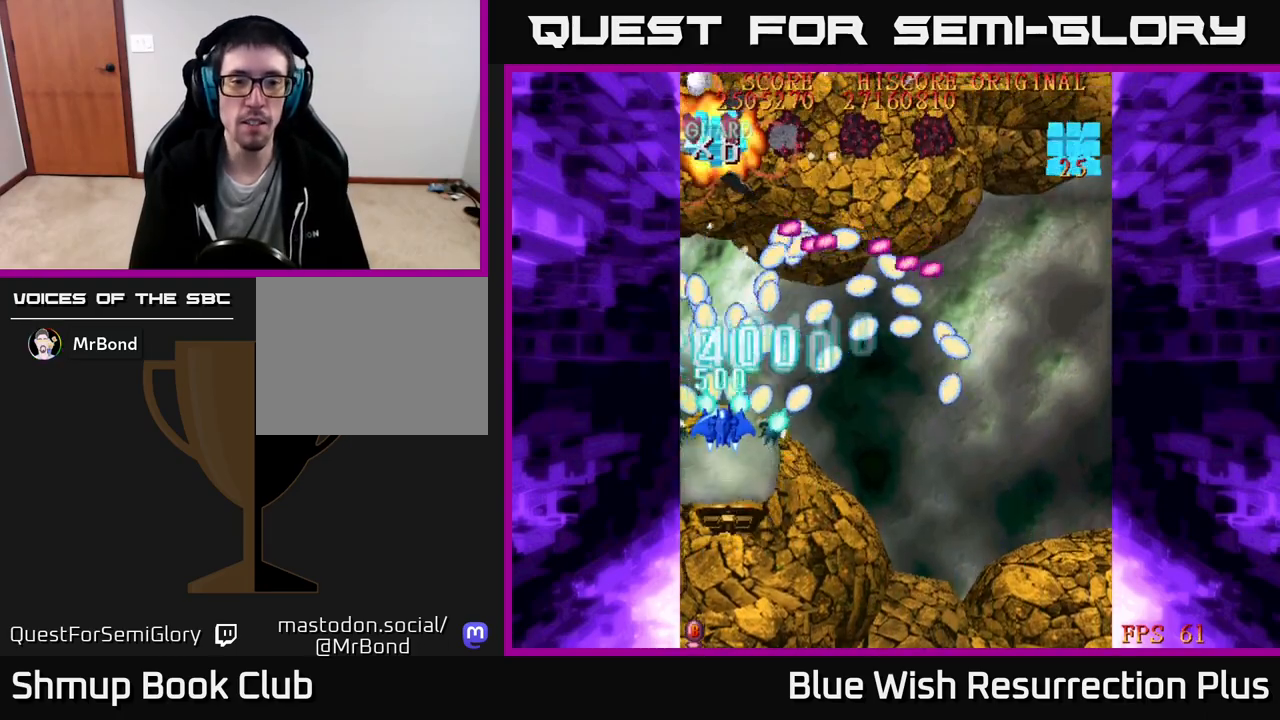
{"buttons": ["A", "DPAD_DOWN", "DPAD_RIGHT"], "right_stick": "center", "events": [[17, "A", "up"], [133, "X", "down"], [233, "DPAD_RIGHT", "down"], [333, "A", "down"], [367, "X", "up"]]}
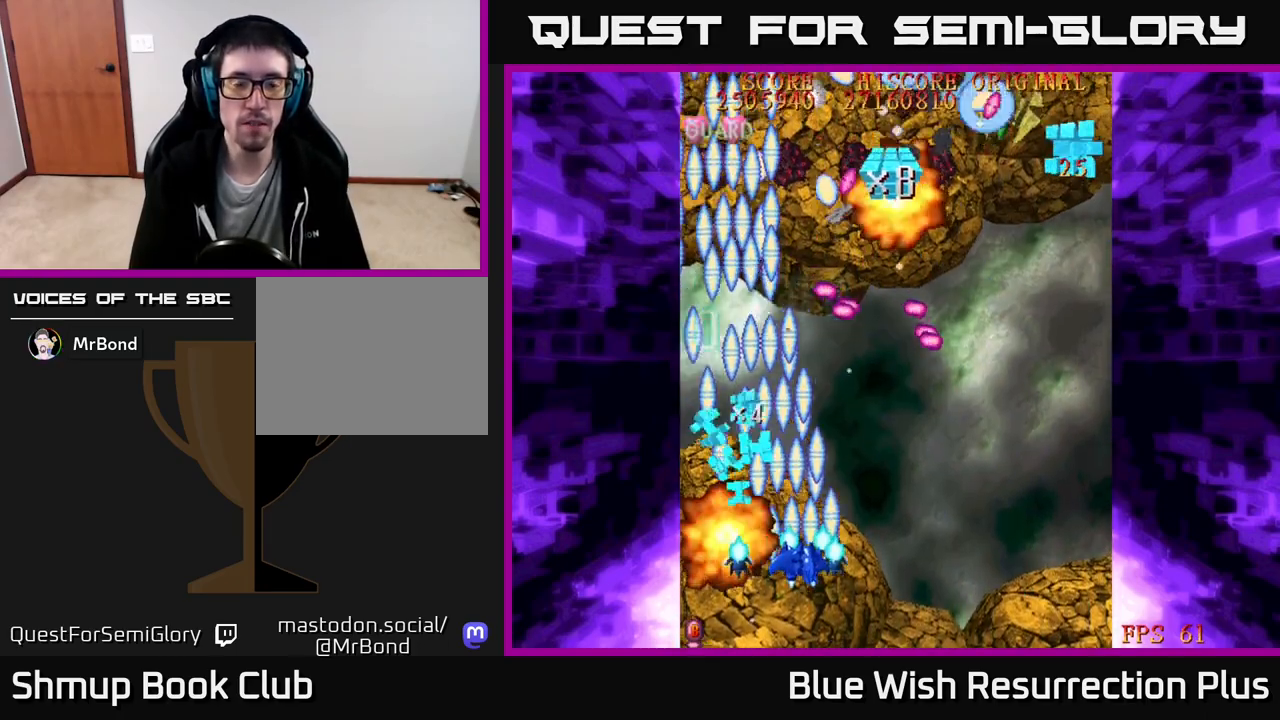
{"buttons": ["A", "DPAD_UP", "DPAD_LEFT"], "right_stick": "center", "events": [[17, "DPAD_DOWN", "up"], [150, "DPAD_RIGHT", "up"], [167, "DPAD_UP", "down"], [183, "DPAD_LEFT", "down"]]}
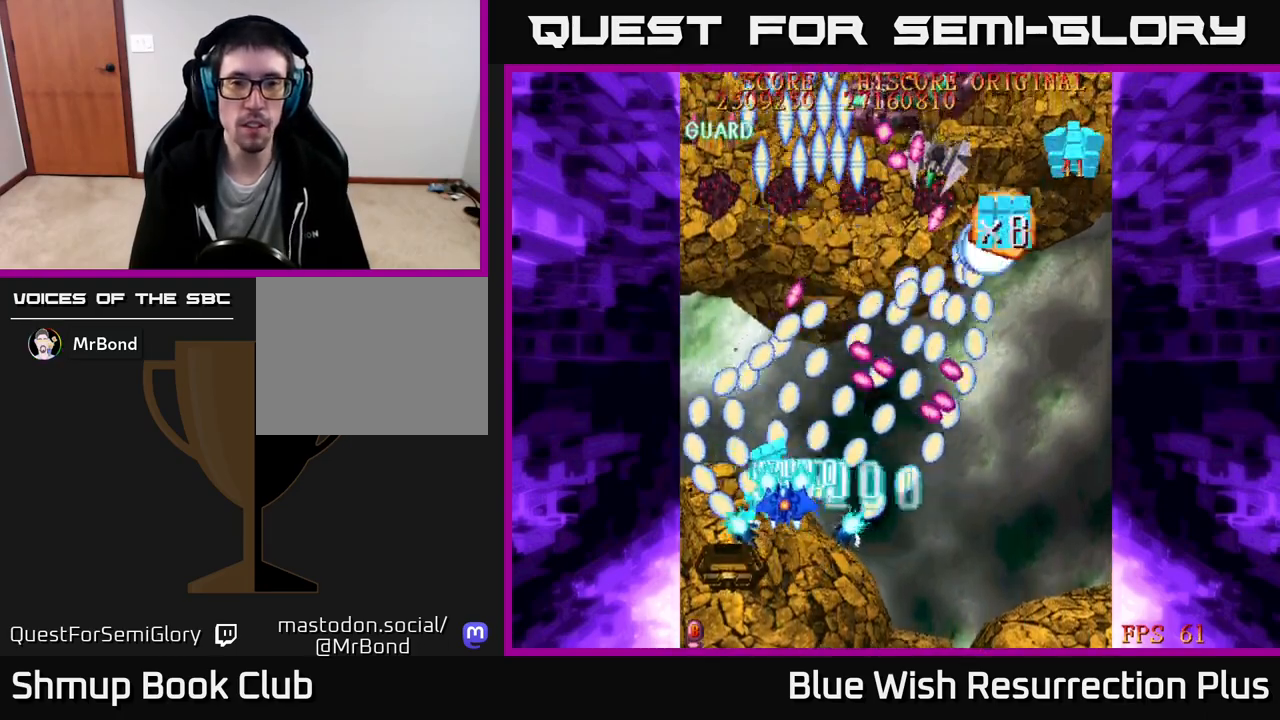
{"buttons": ["A", "DPAD_UP", "DPAD_LEFT"], "right_stick": "center", "events": [[283, "A", "up"], [400, "A", "down"]]}
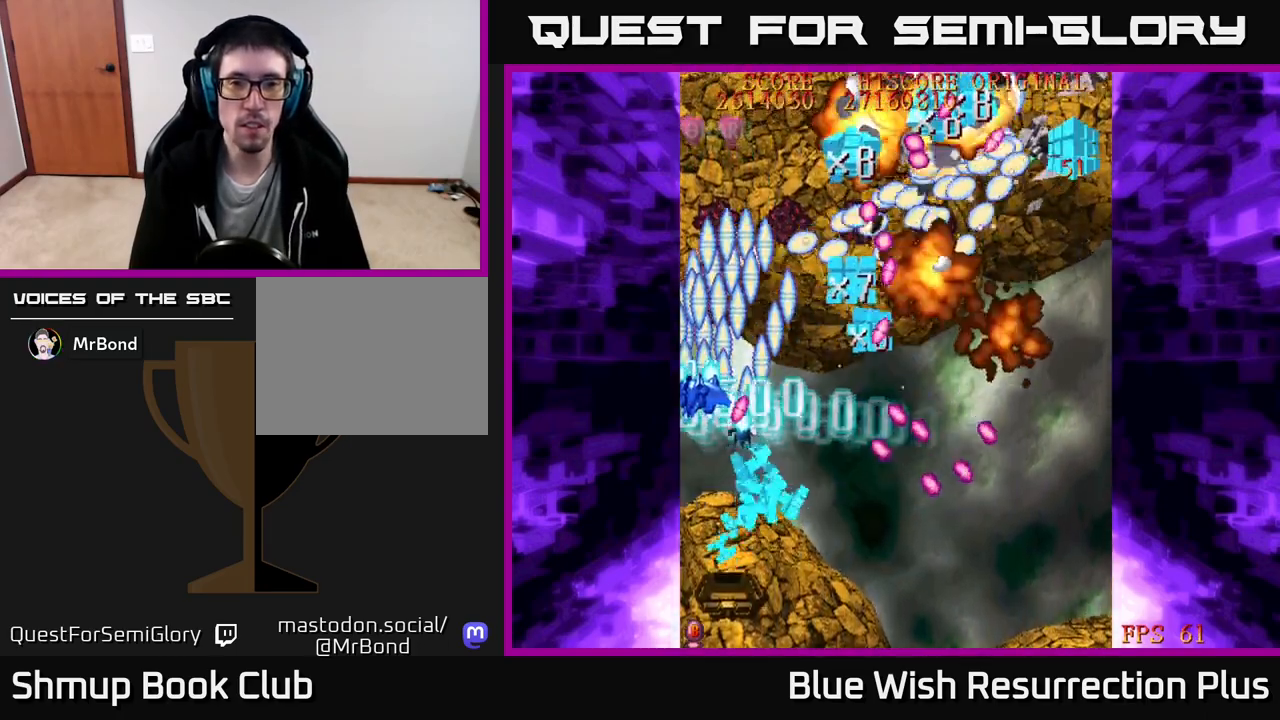
{"buttons": ["A", "DPAD_RIGHT"], "right_stick": "center", "events": [[83, "DPAD_LEFT", "up"], [233, "DPAD_RIGHT", "down"], [400, "DPAD_UP", "up"]]}
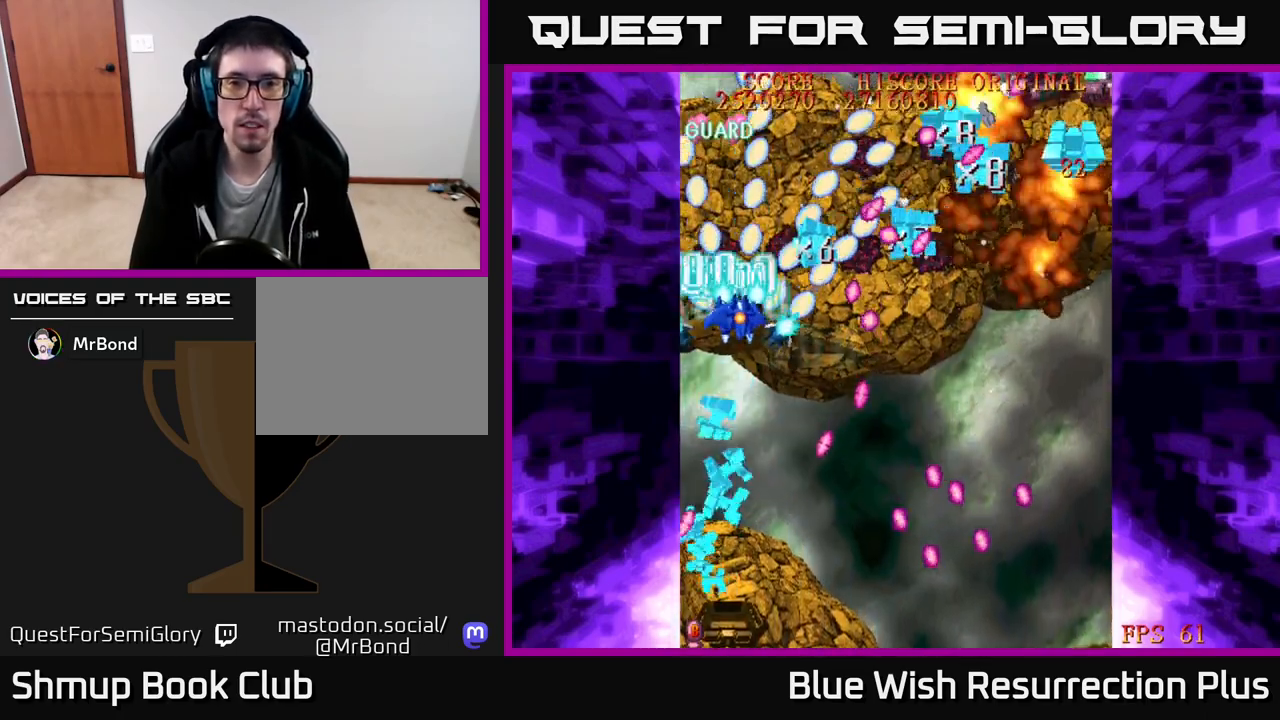
{"buttons": ["A", "DPAD_RIGHT"], "right_stick": "center", "events": [[317, "A", "up"], [350, "DPAD_DOWN", "down"], [450, "A", "down"], [500, "DPAD_DOWN", "up"]]}
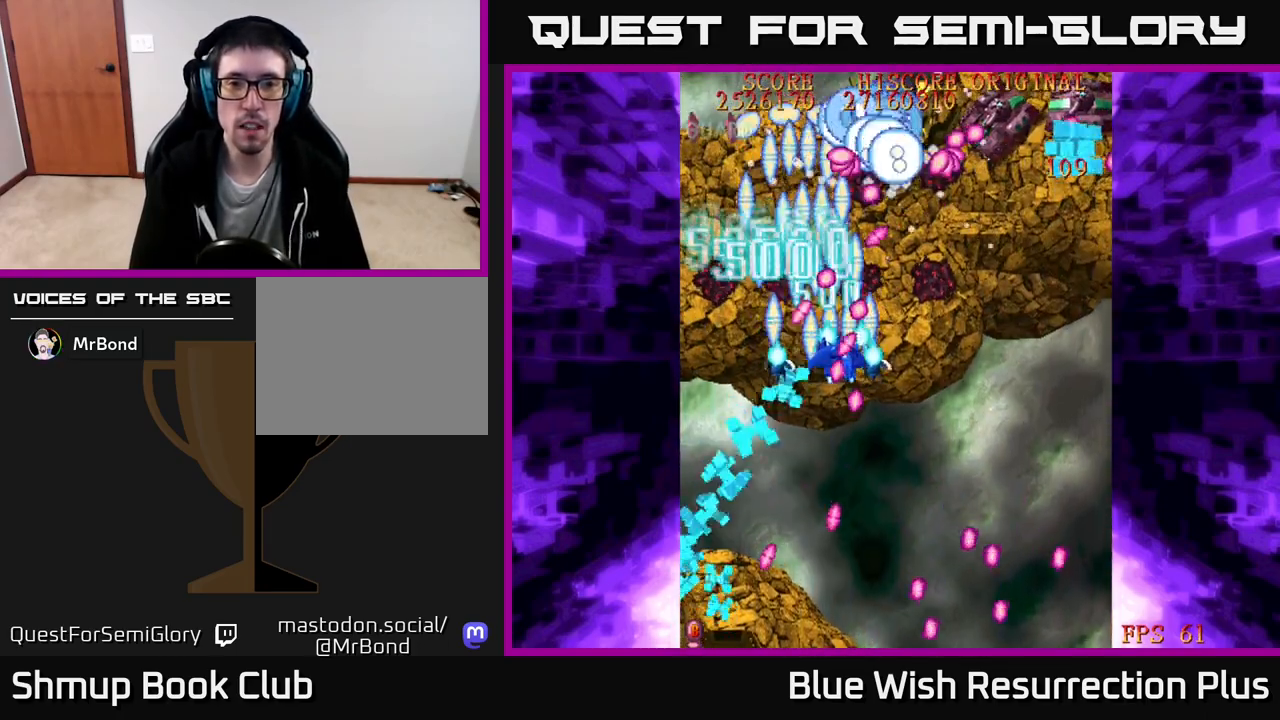
{"buttons": ["A", "DPAD_DOWN", "DPAD_RIGHT"], "right_stick": "center", "events": [[33, "DPAD_UP", "down"], [83, "A", "up"], [133, "A", "down"], [167, "DPAD_UP", "up"], [217, "DPAD_DOWN", "down"], [433, "DPAD_DOWN", "up"], [500, "DPAD_DOWN", "down"]]}
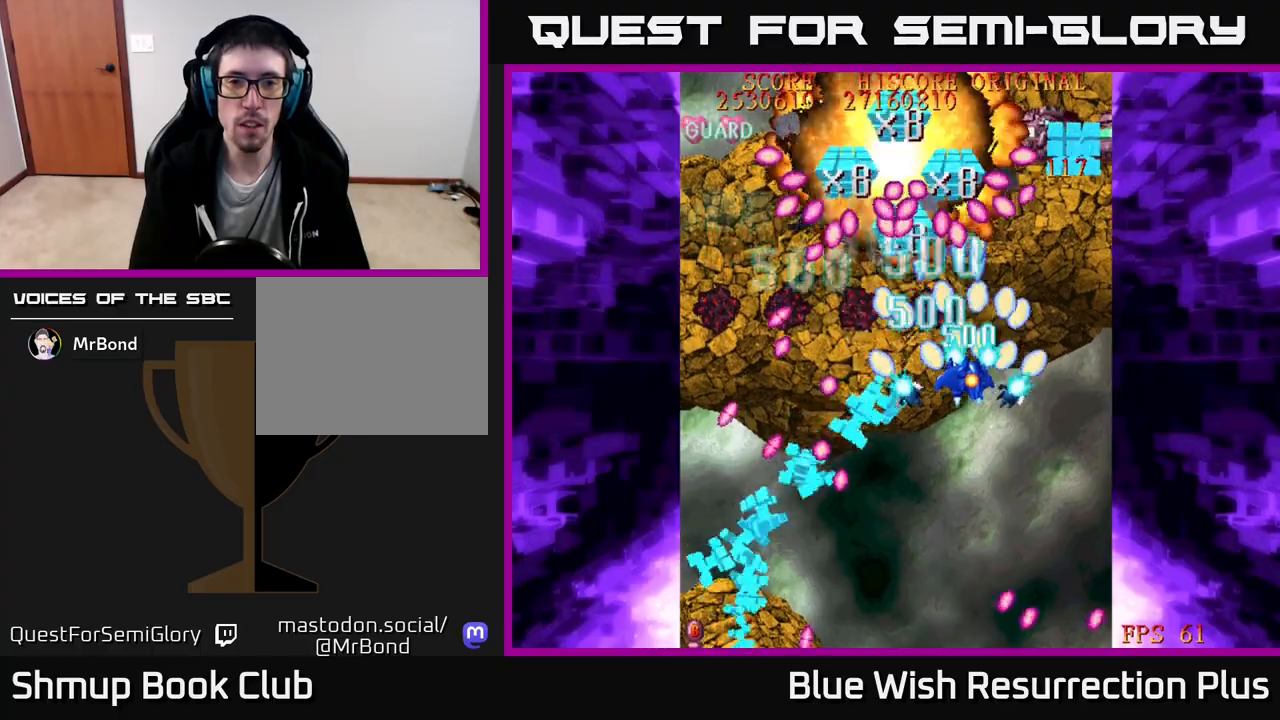
{"buttons": ["A", "DPAD_DOWN", "DPAD_LEFT"], "right_stick": "center", "events": [[167, "DPAD_DOWN", "up"], [300, "DPAD_DOWN", "down"], [317, "DPAD_RIGHT", "up"], [383, "DPAD_LEFT", "down"]]}
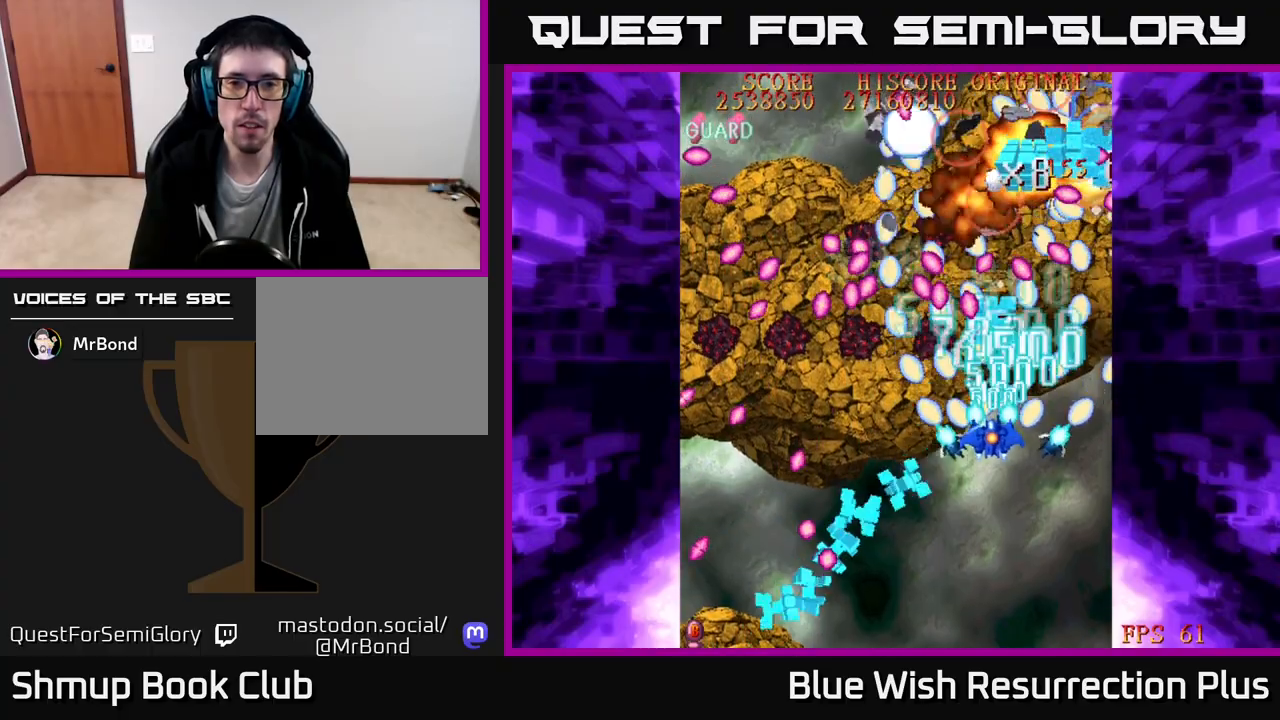
{"buttons": ["A", "DPAD_DOWN", "DPAD_RIGHT"], "right_stick": "center", "events": [[217, "DPAD_DOWN", "up"], [417, "DPAD_DOWN", "down"], [417, "DPAD_LEFT", "up"], [467, "DPAD_RIGHT", "down"]]}
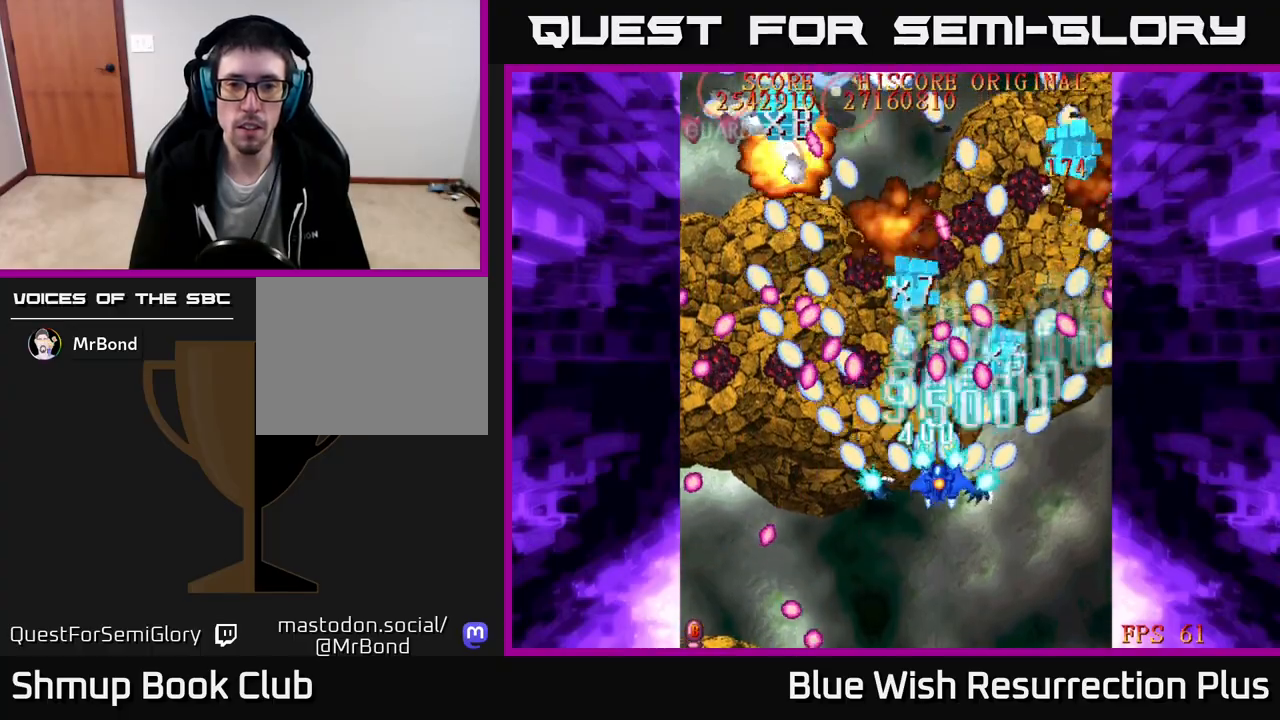
{"buttons": ["DPAD_UP"], "right_stick": "center", "events": [[50, "DPAD_DOWN", "up"], [100, "DPAD_RIGHT", "up"], [250, "DPAD_RIGHT", "down"], [267, "DPAD_UP", "down"], [317, "DPAD_RIGHT", "up"], [450, "A", "up"]]}
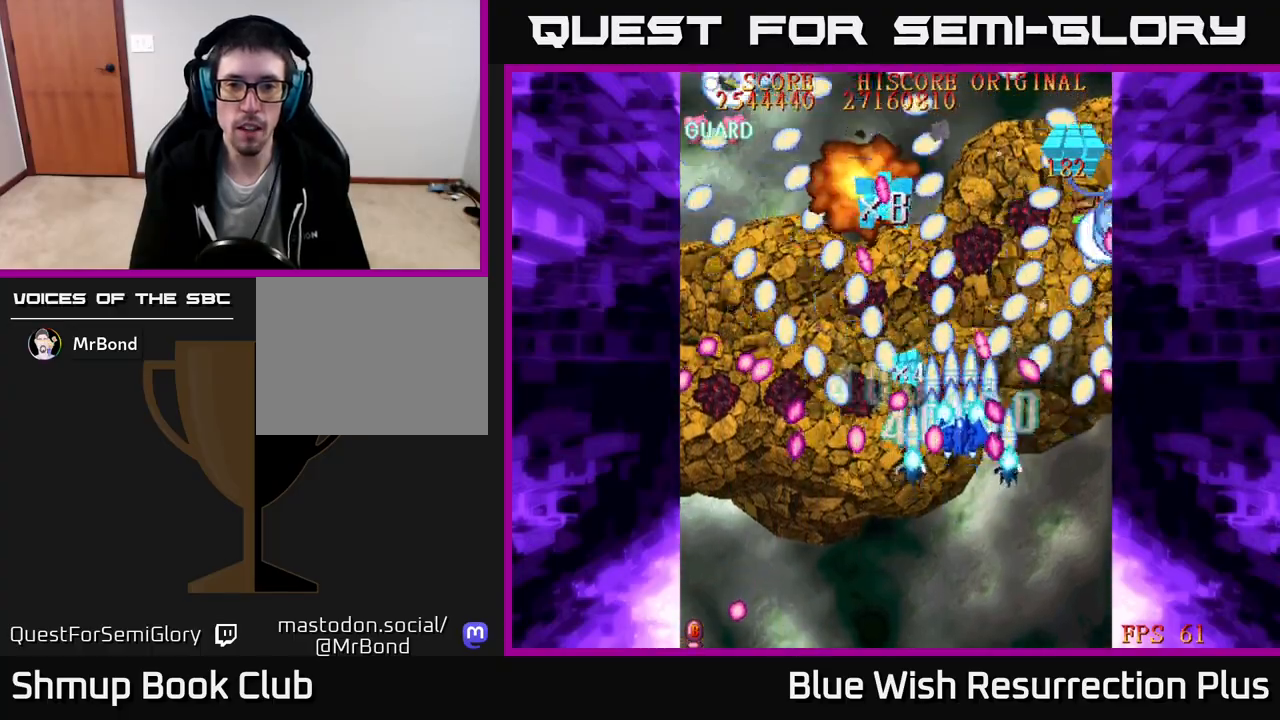
{"buttons": ["DPAD_RIGHT"], "right_stick": "center", "events": [[100, "DPAD_LEFT", "down"], [183, "X", "down"], [250, "DPAD_UP", "up"], [283, "X", "up"], [350, "DPAD_LEFT", "up"], [367, "DPAD_RIGHT", "down"], [383, "X", "down"], [483, "X", "up"]]}
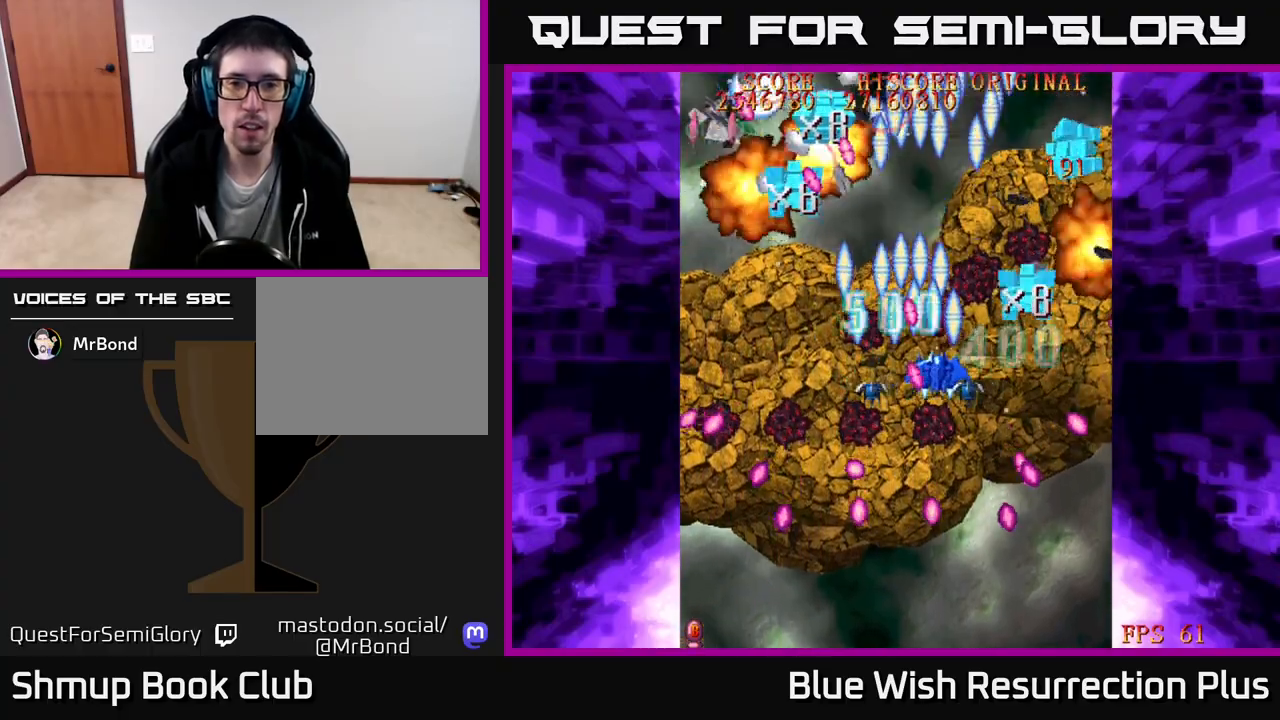
{"buttons": ["DPAD_DOWN"], "right_stick": "center", "events": [[83, "X", "down"], [183, "X", "up"], [233, "DPAD_UP", "down"], [267, "X", "down"], [433, "DPAD_UP", "up"], [500, "DPAD_DOWN", "down"], [500, "DPAD_RIGHT", "up"], [500, "X", "up"]]}
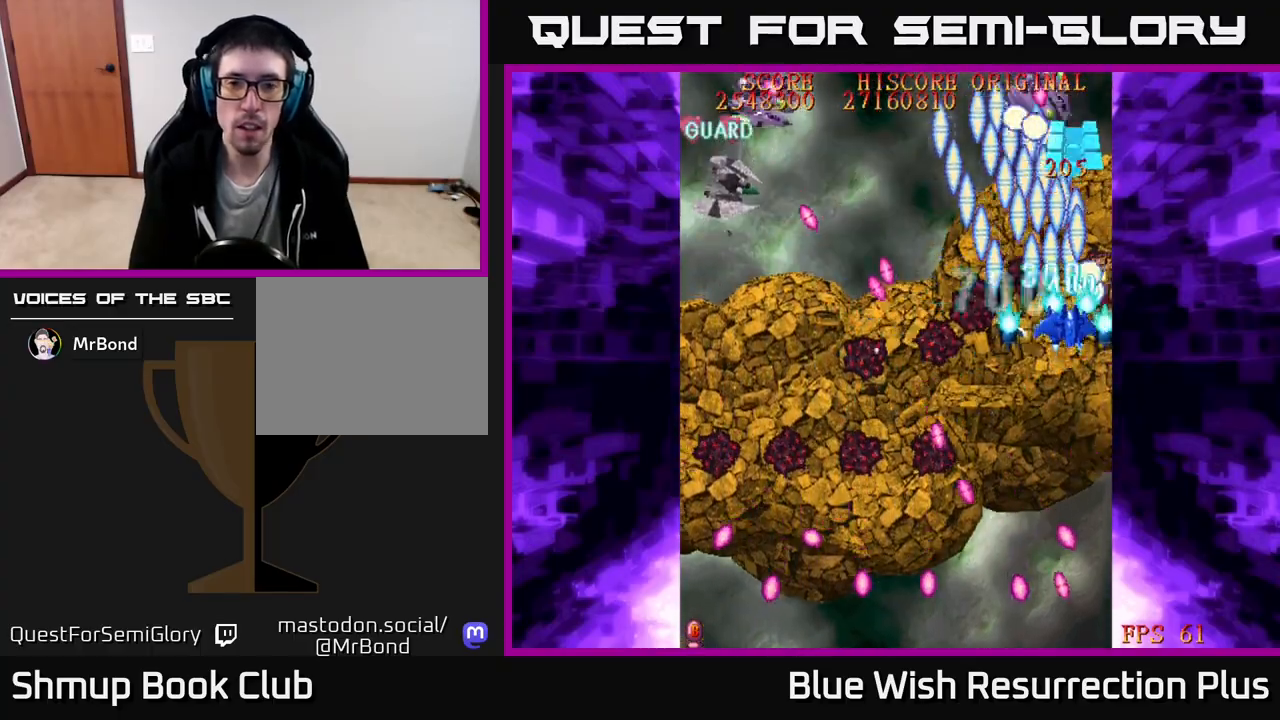
{"buttons": ["A", "DPAD_LEFT"], "right_stick": "center", "events": [[33, "X", "down"], [67, "DPAD_DOWN", "up"], [83, "A", "down"], [83, "DPAD_LEFT", "down"], [100, "DPAD_UP", "down"], [100, "X", "up"], [150, "DPAD_LEFT", "up"], [233, "DPAD_LEFT", "down"], [283, "DPAD_UP", "up"]]}
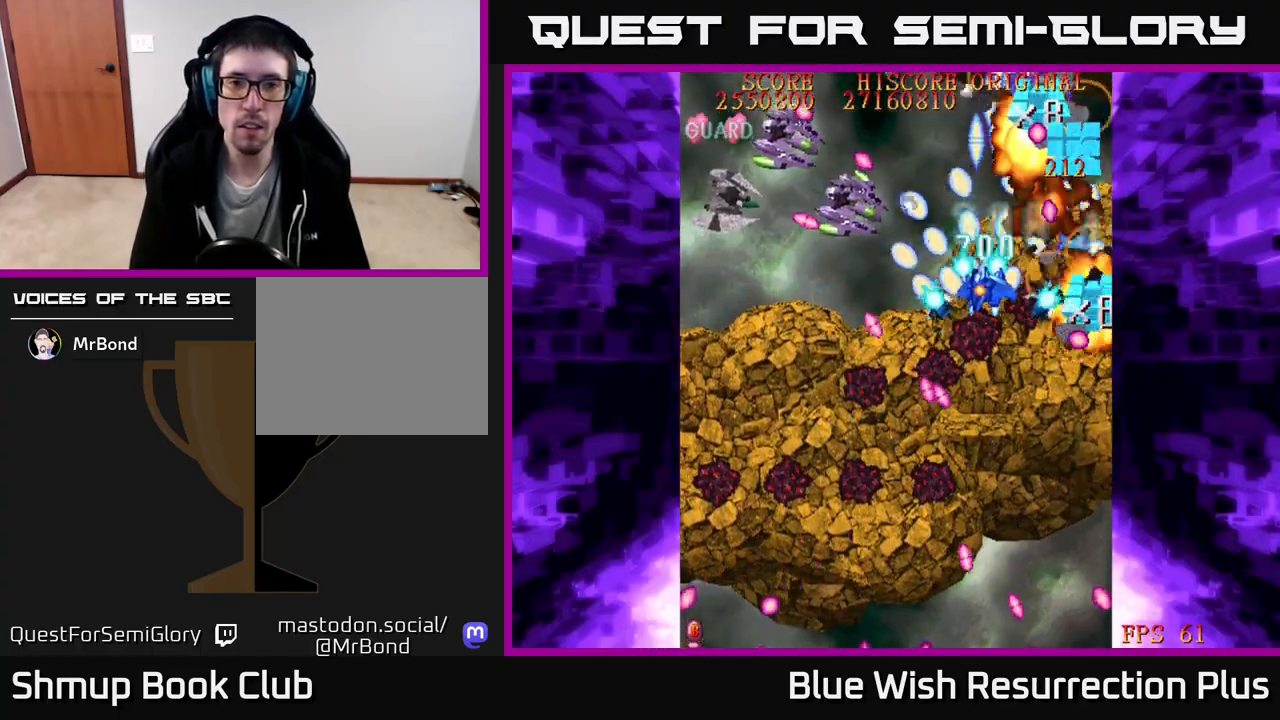
{"buttons": ["A", "DPAD_DOWN", "DPAD_LEFT"], "right_stick": "center", "events": [[67, "DPAD_DOWN", "down"]]}